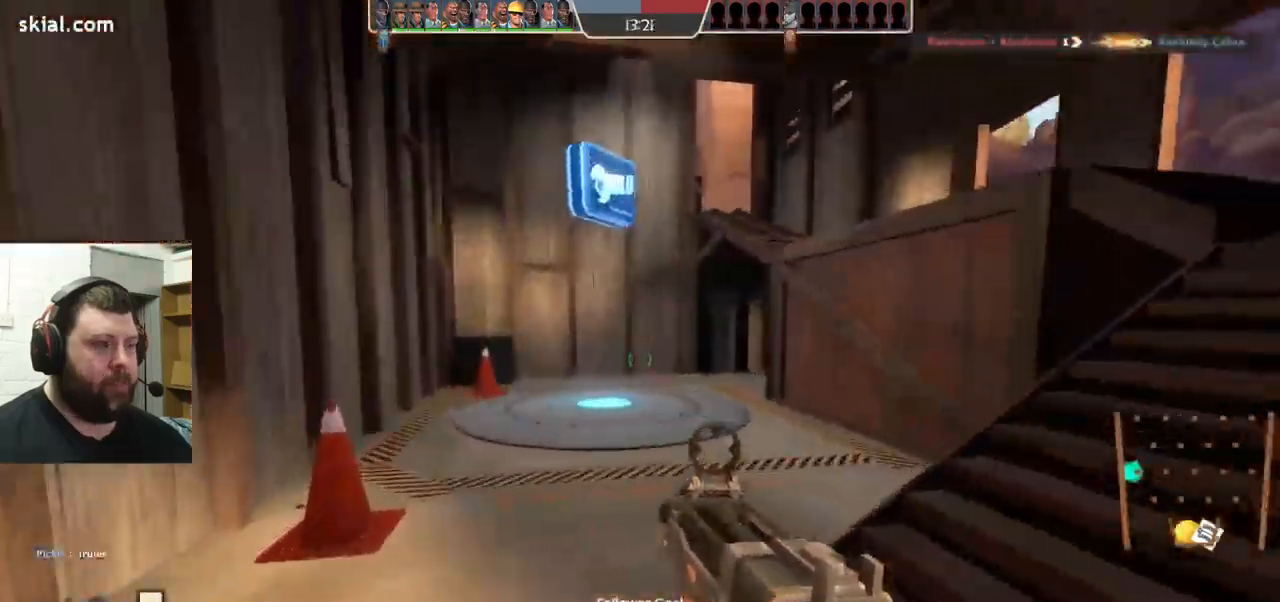
Gameplay with a controller (PlayStation layout); each line is a JSON object with the inputs held at the frame after it. "events" lists button and stick changes between this image and that frame as [ms after this image, input, new state], when the widget could be followed in between. Not read: L1 R1 R3.
{"buttons": [], "left_stick": "right", "right_stick": "center", "events": [[150, "left_stick", "up-right"], [283, "left_stick", "right"]]}
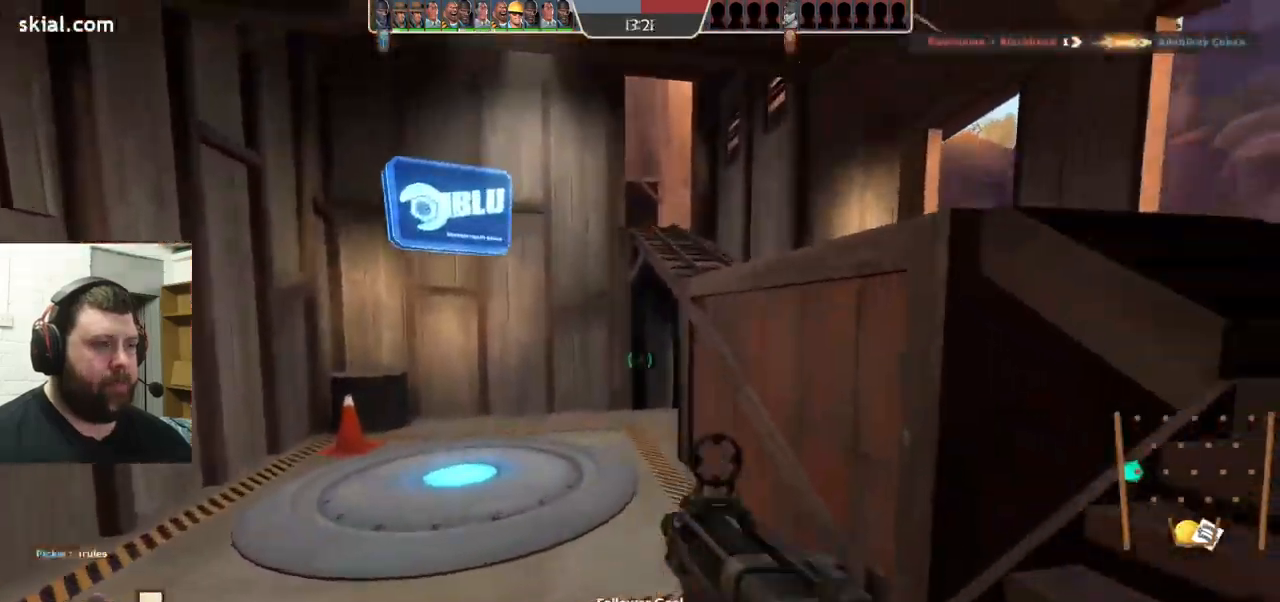
{"buttons": [], "left_stick": "up-right", "right_stick": "center", "events": [[167, "left_stick", "up-right"]]}
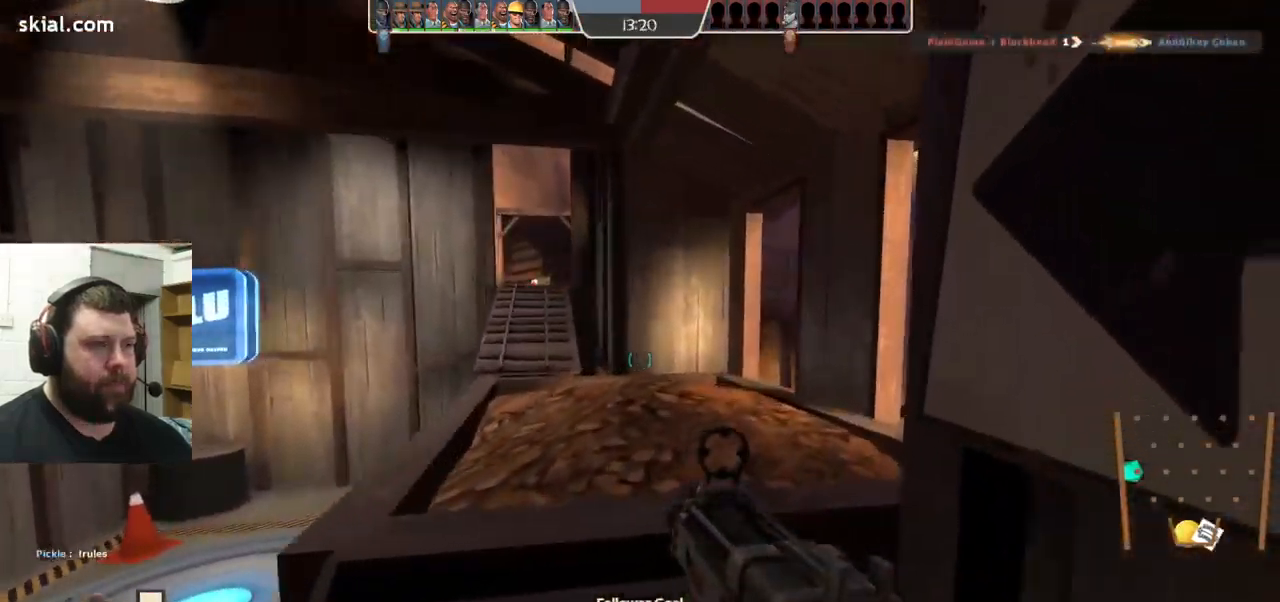
{"buttons": [], "left_stick": "down-right", "right_stick": "left", "events": [[67, "right_stick", "left"], [417, "left_stick", "down-right"]]}
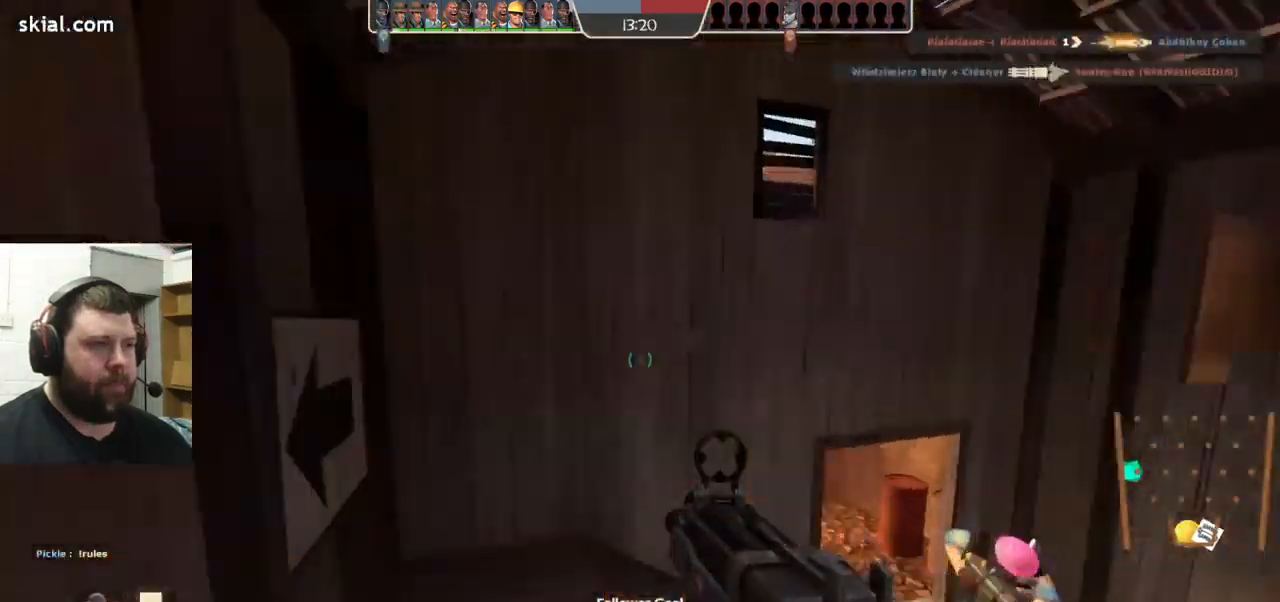
{"buttons": [], "left_stick": "down", "right_stick": "center", "events": [[33, "right_stick", "center"], [250, "left_stick", "down"]]}
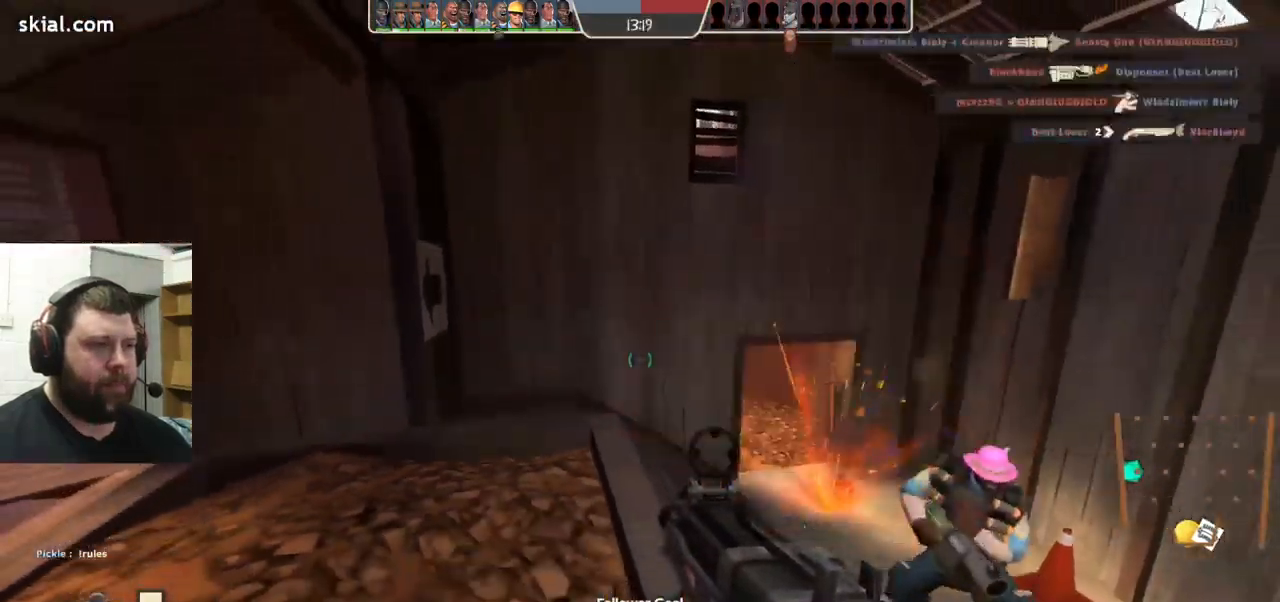
{"buttons": [], "left_stick": "left", "right_stick": "left", "events": [[317, "left_stick", "down-left"], [317, "right_stick", "left"], [483, "left_stick", "left"]]}
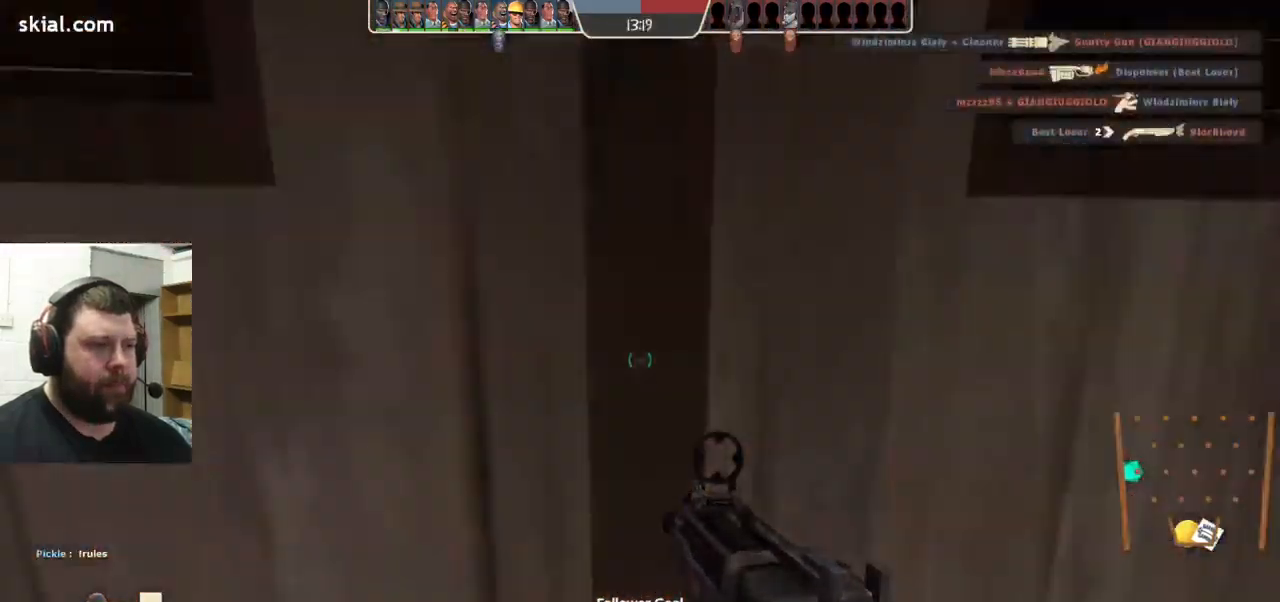
{"buttons": [], "left_stick": "up", "right_stick": "center", "events": [[167, "left_stick", "up-left"], [184, "right_stick", "center"], [467, "left_stick", "up"]]}
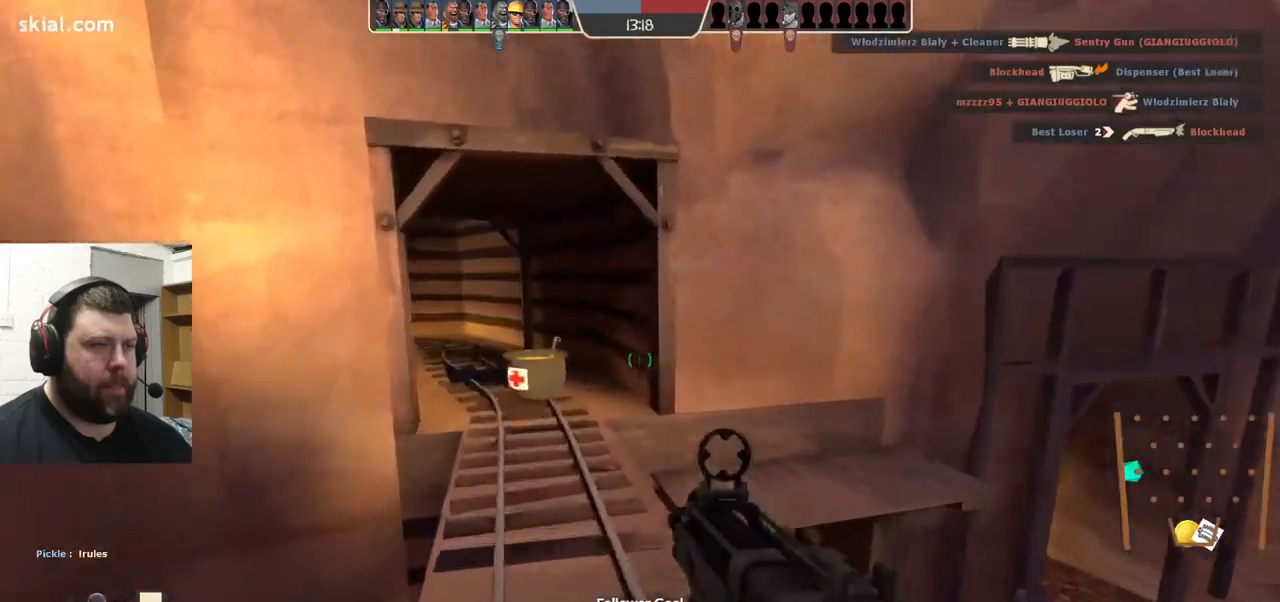
{"buttons": ["SQUARE"], "left_stick": "up", "right_stick": "center", "events": [[217, "right_stick", "left"], [367, "right_stick", "center"], [500, "SQUARE", "down"]]}
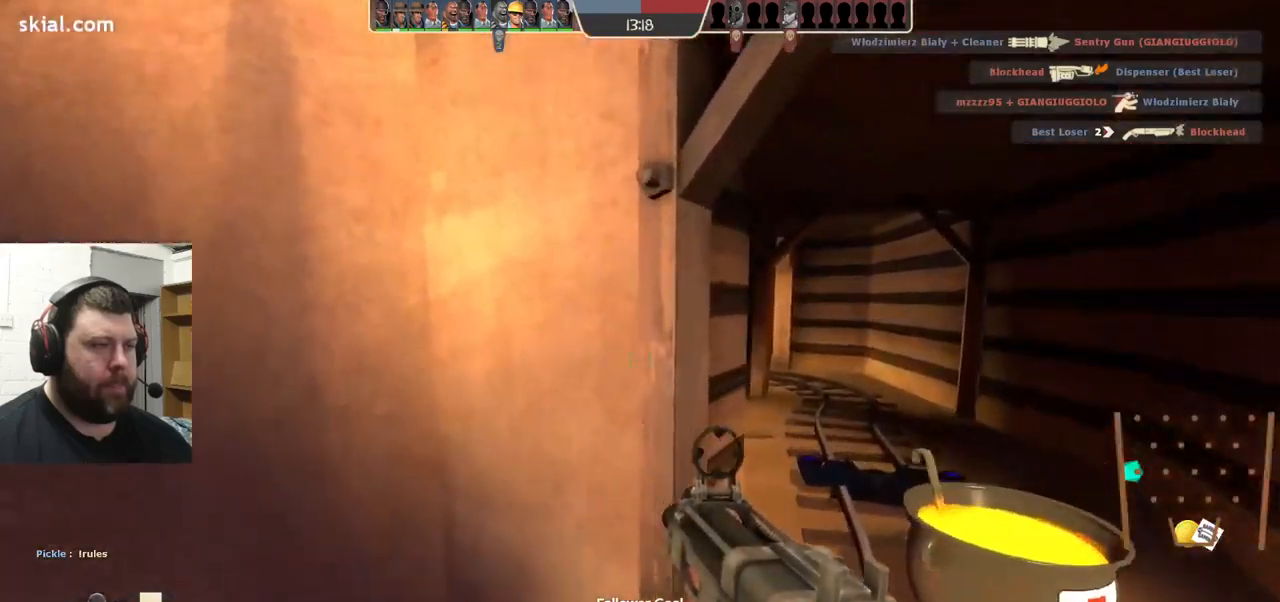
{"buttons": [], "left_stick": "up-right", "right_stick": "left", "events": [[50, "SQUARE", "up"], [134, "SQUARE", "down"], [234, "SQUARE", "up"], [417, "left_stick", "up-right"], [434, "right_stick", "left"]]}
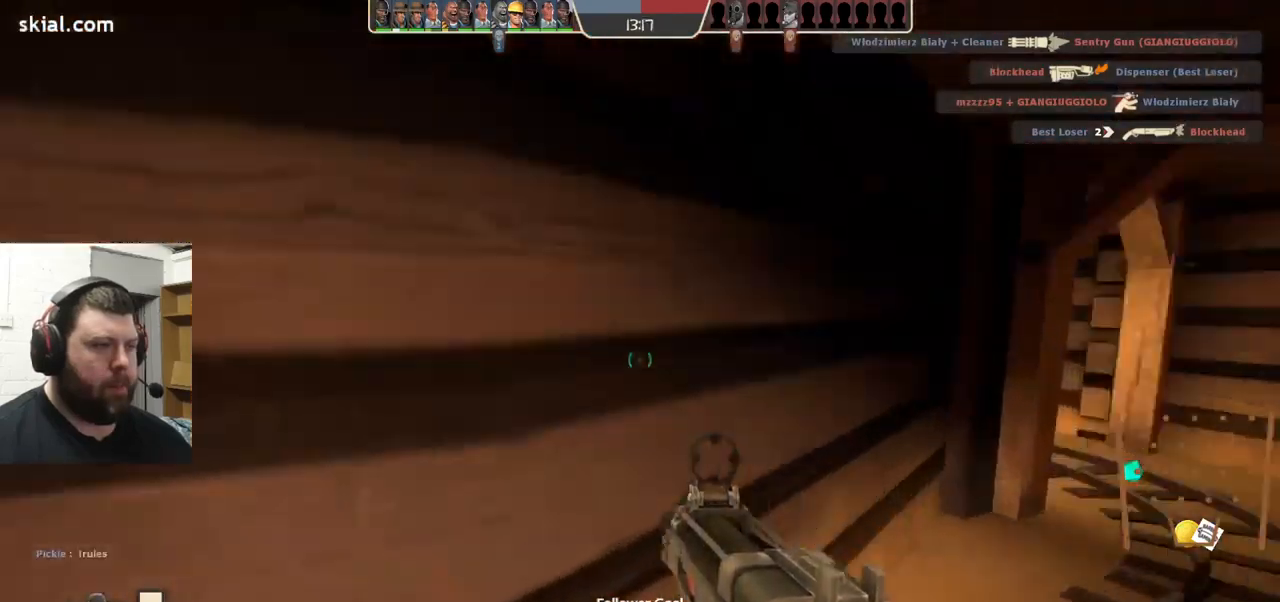
{"buttons": [], "left_stick": "down-right", "right_stick": "center", "events": [[134, "left_stick", "down-right"], [217, "right_stick", "center"]]}
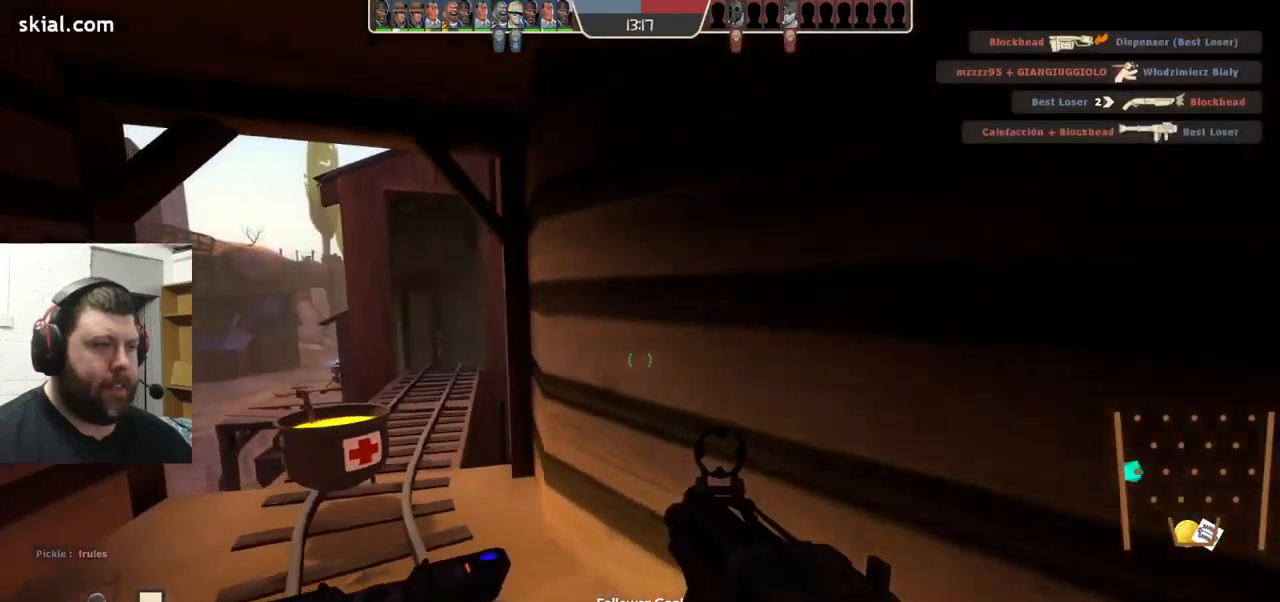
{"buttons": ["SQUARE"], "left_stick": "up-right", "right_stick": "center", "events": [[50, "right_stick", "right"], [167, "left_stick", "up-right"], [167, "right_stick", "center"], [300, "SQUARE", "down"], [384, "SQUARE", "up"], [467, "SQUARE", "down"]]}
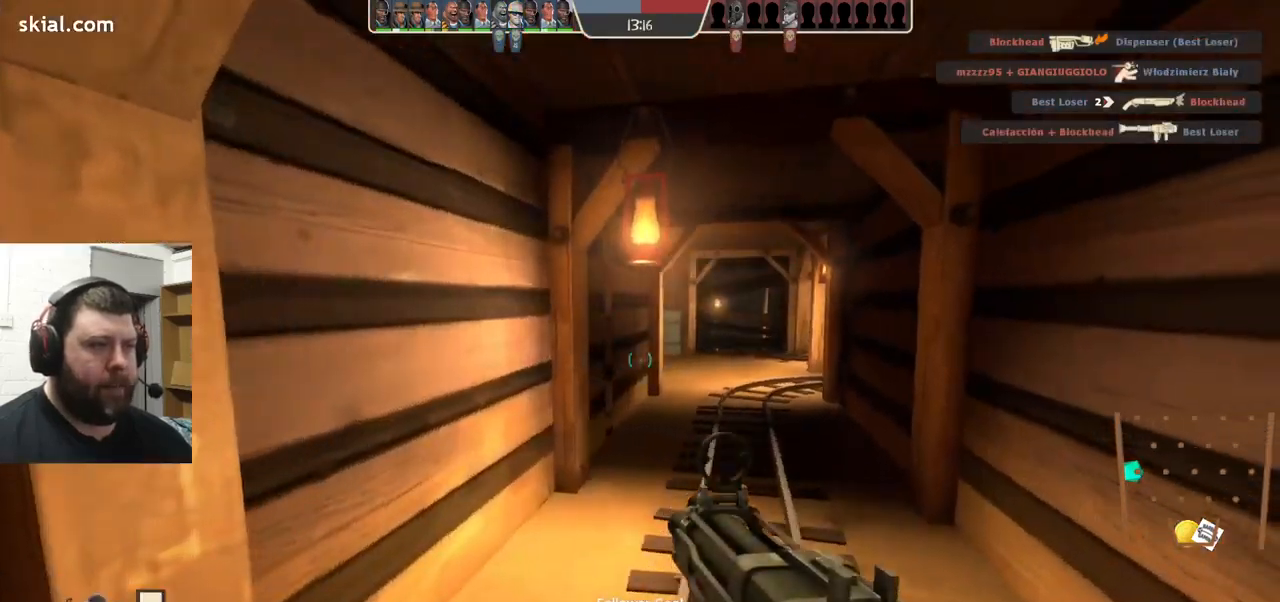
{"buttons": [], "left_stick": "up", "right_stick": "center", "events": [[67, "SQUARE", "up"], [84, "left_stick", "up"], [184, "SQUARE", "down"], [267, "SQUARE", "up"]]}
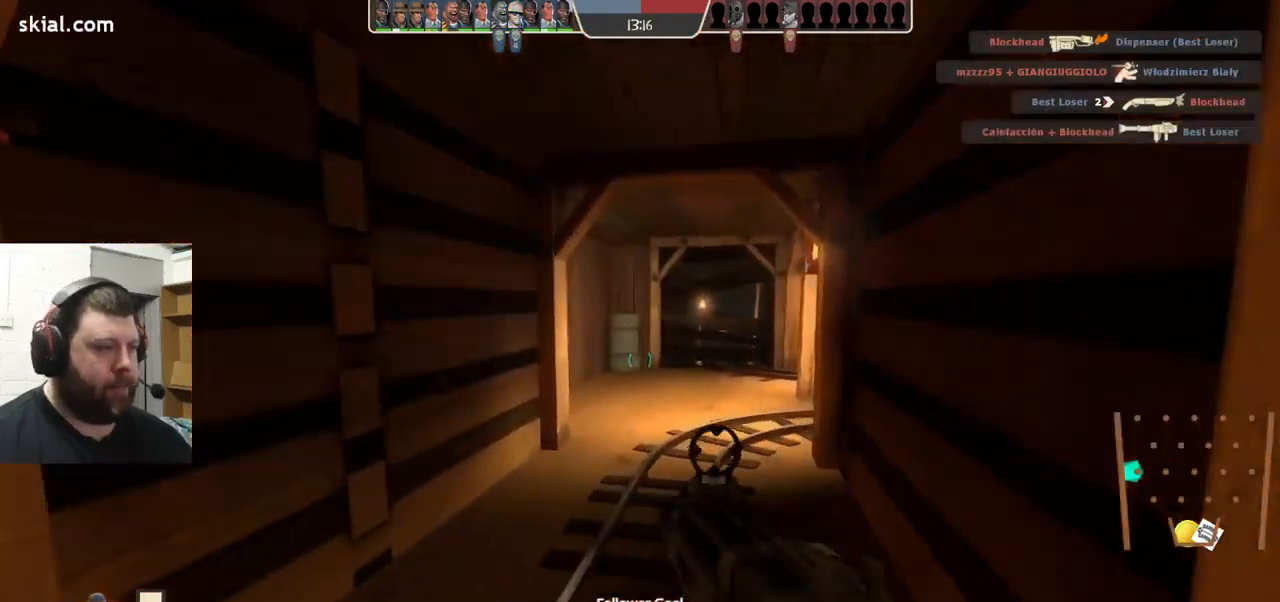
{"buttons": [], "left_stick": "up-left", "right_stick": "right", "events": [[450, "right_stick", "right"], [500, "left_stick", "up-left"]]}
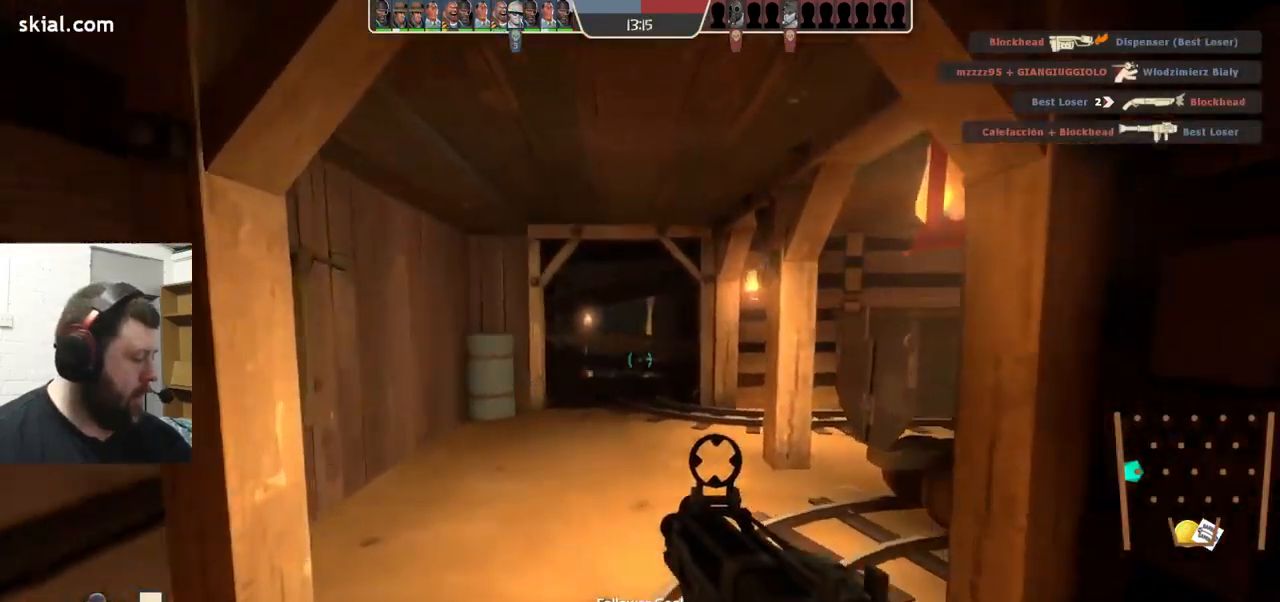
{"buttons": ["SQUARE"], "left_stick": "up-left", "right_stick": "center", "events": [[84, "right_stick", "center"], [217, "right_stick", "right"], [317, "right_stick", "center"], [450, "SQUARE", "down"]]}
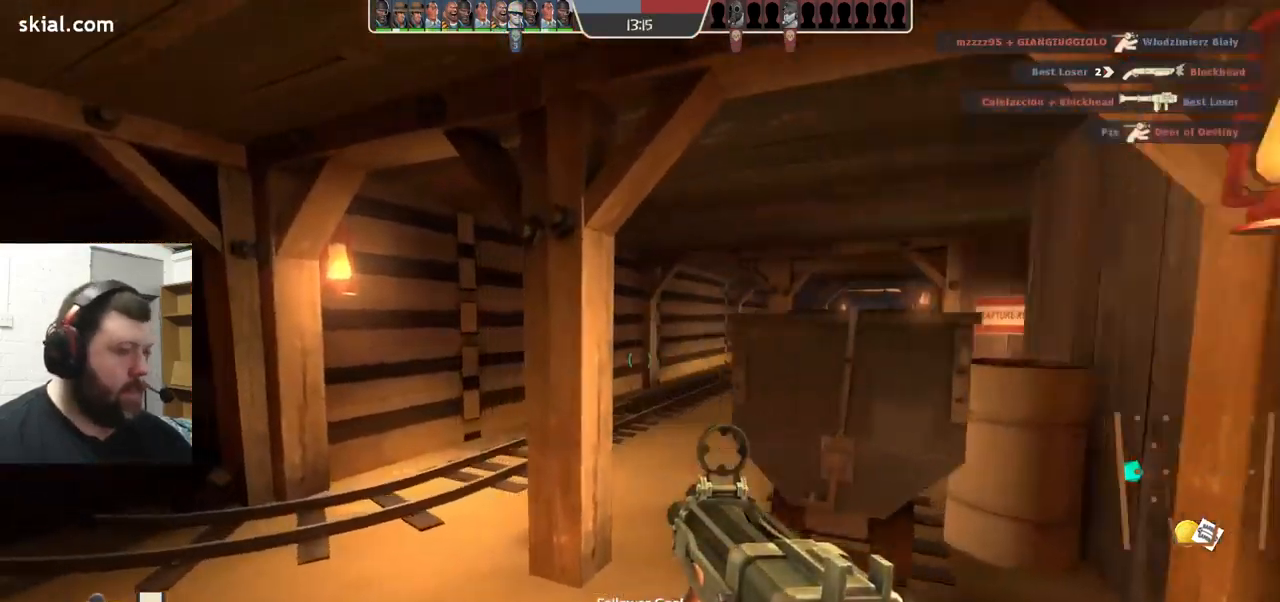
{"buttons": [], "left_stick": "up-left", "right_stick": "right", "events": [[17, "SQUARE", "up"], [84, "SQUARE", "down"], [167, "SQUARE", "up"], [367, "right_stick", "right"]]}
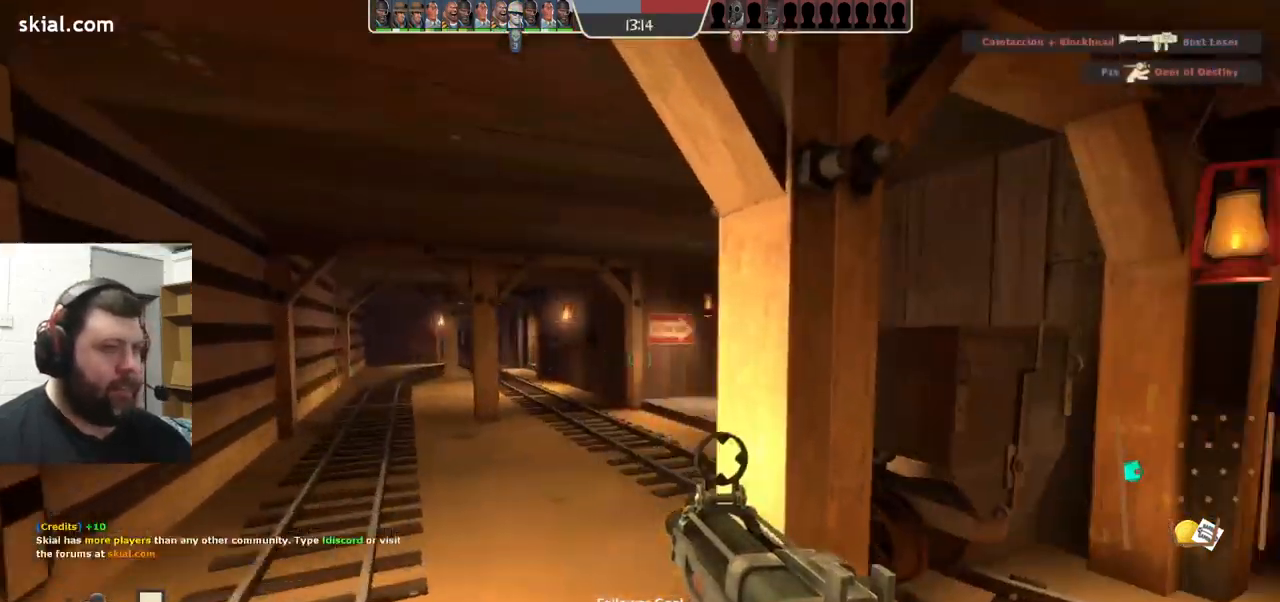
{"buttons": [], "left_stick": "up-left", "right_stick": "right", "events": [[17, "right_stick", "center"], [200, "right_stick", "right"]]}
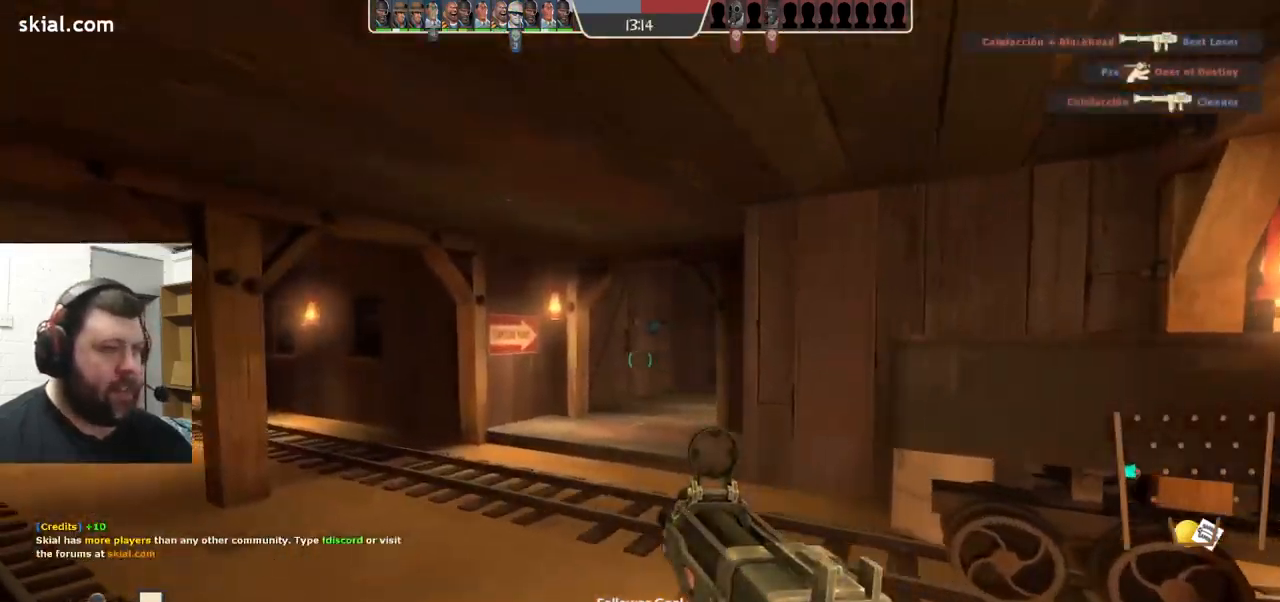
{"buttons": [], "left_stick": "up-left", "right_stick": "right", "events": [[67, "right_stick", "center"], [451, "right_stick", "right"]]}
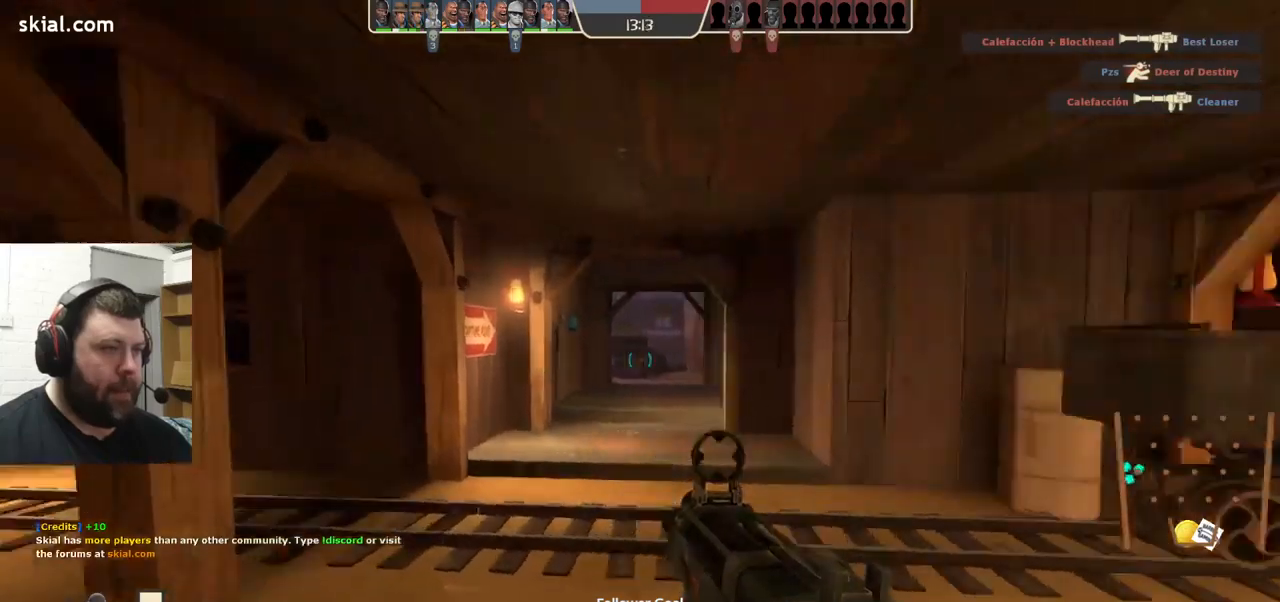
{"buttons": [], "left_stick": "down-left", "right_stick": "left", "events": [[67, "left_stick", "down-left"], [183, "right_stick", "center"], [500, "right_stick", "left"]]}
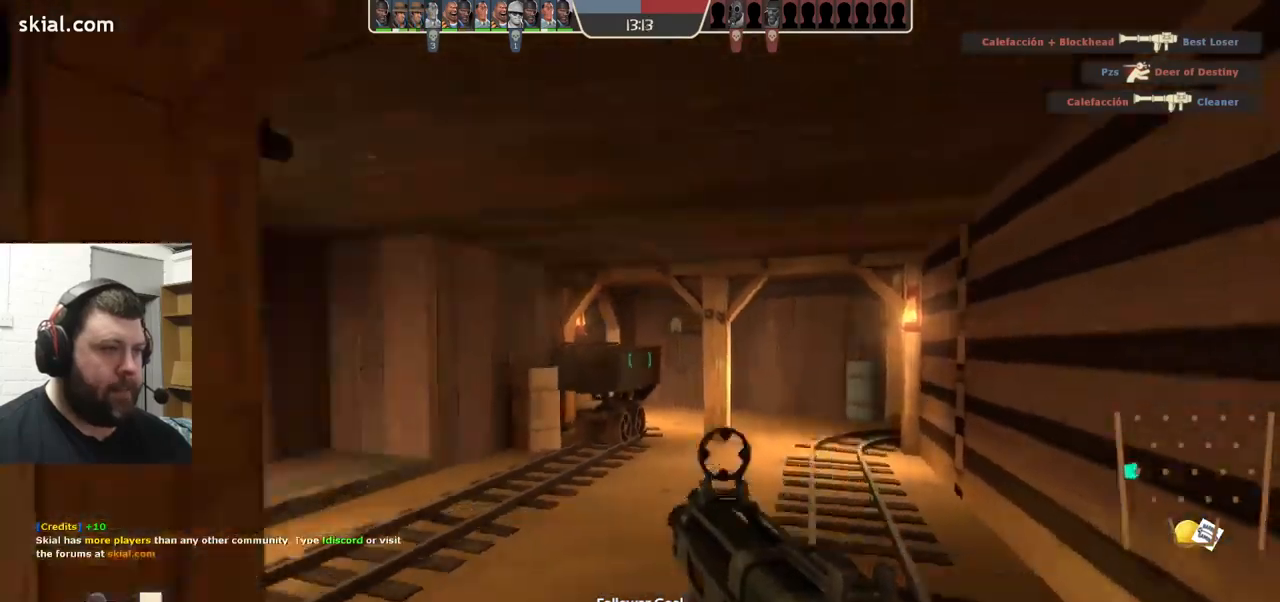
{"buttons": ["SQUARE"], "left_stick": "up-left", "right_stick": "center", "events": [[50, "left_stick", "left"], [183, "right_stick", "center"], [217, "left_stick", "up-left"], [300, "SQUARE", "down"], [367, "SQUARE", "up"], [450, "SQUARE", "down"]]}
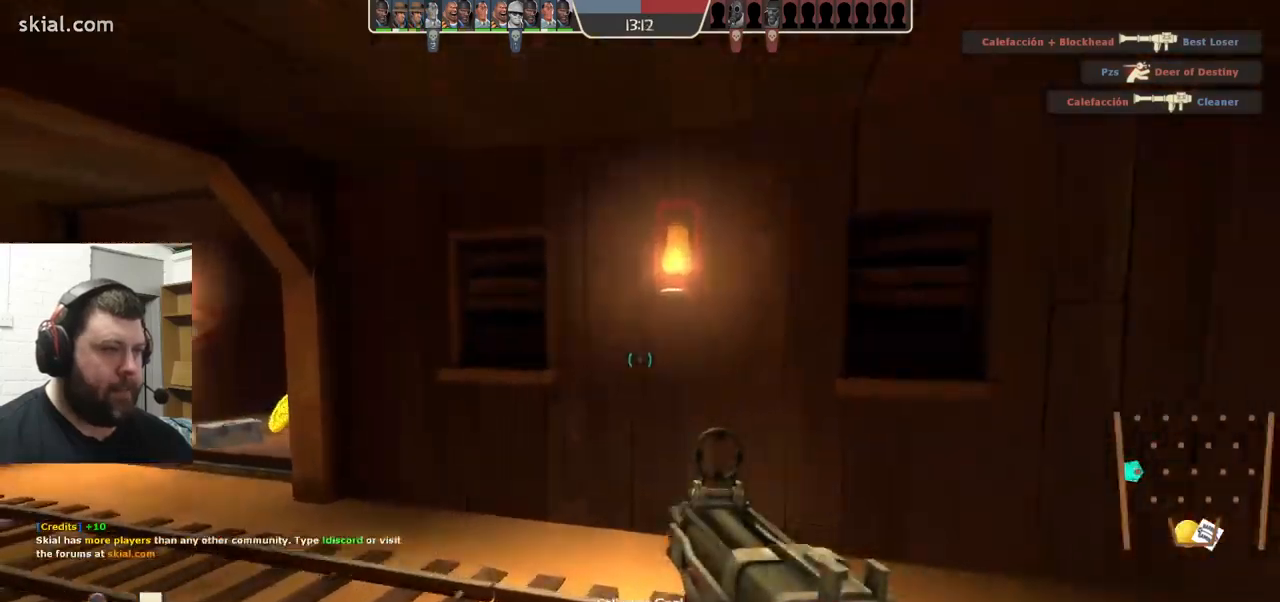
{"buttons": [], "left_stick": "up-left", "right_stick": "center", "events": [[33, "SQUARE", "up"], [100, "SQUARE", "down"], [200, "SQUARE", "up"]]}
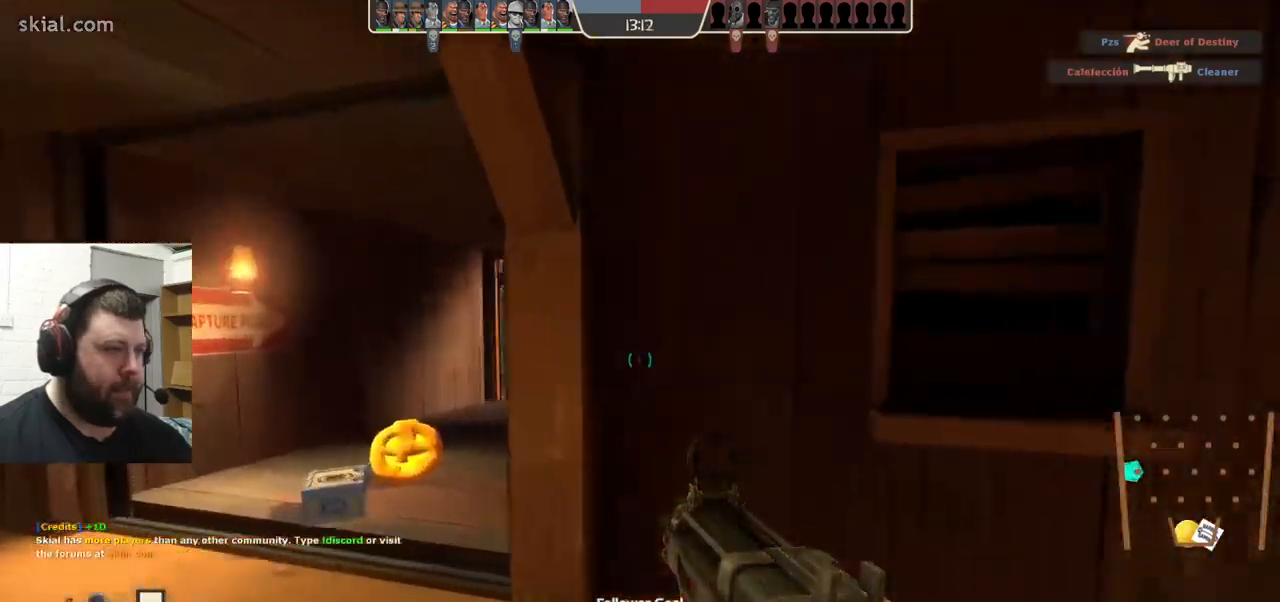
{"buttons": [], "left_stick": "up", "right_stick": "center", "events": [[483, "left_stick", "up"]]}
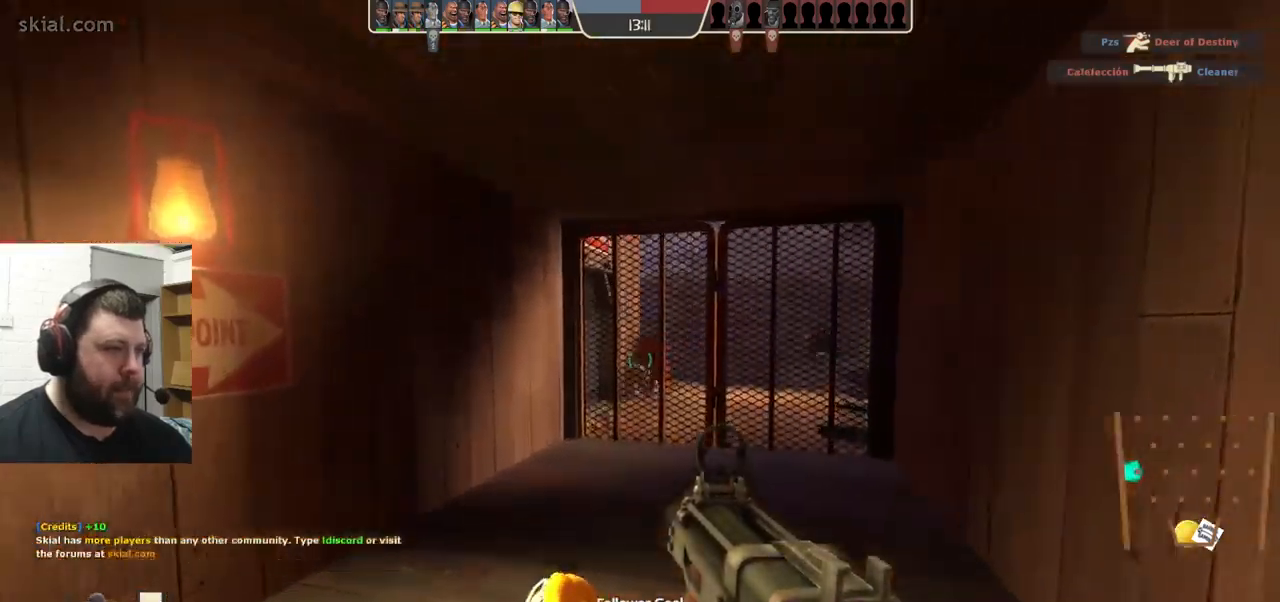
{"buttons": [], "left_stick": "up", "right_stick": "center", "events": []}
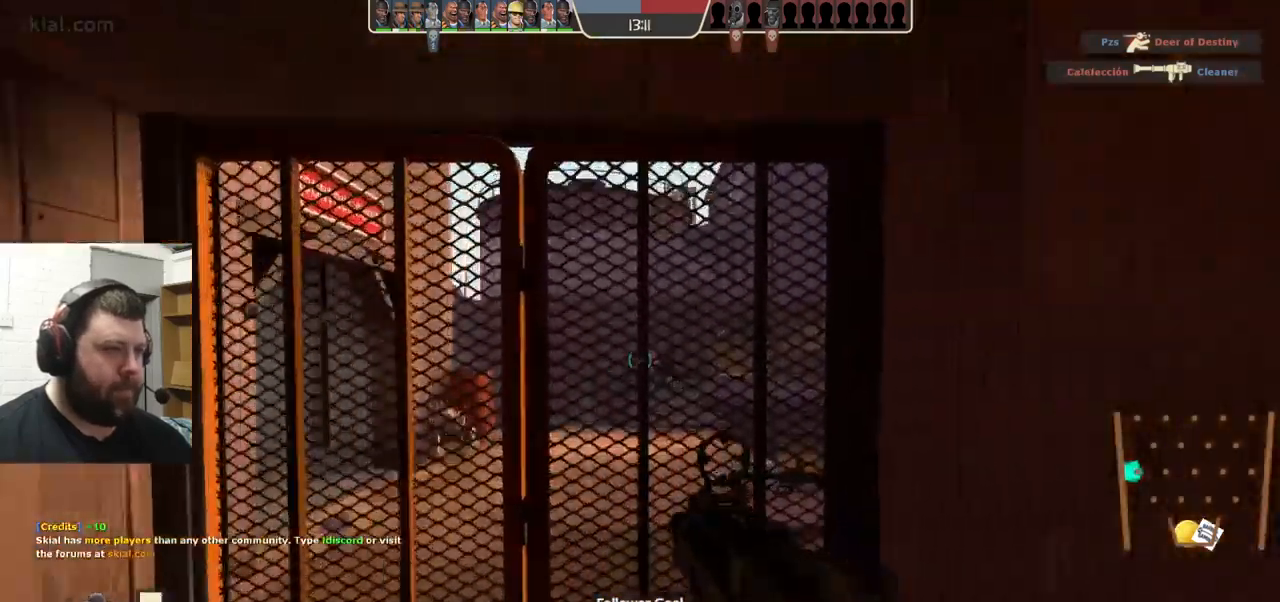
{"buttons": ["R2"], "left_stick": "down", "right_stick": "center", "events": [[267, "left_stick", "left"], [283, "R2", "down"], [350, "left_stick", "down"]]}
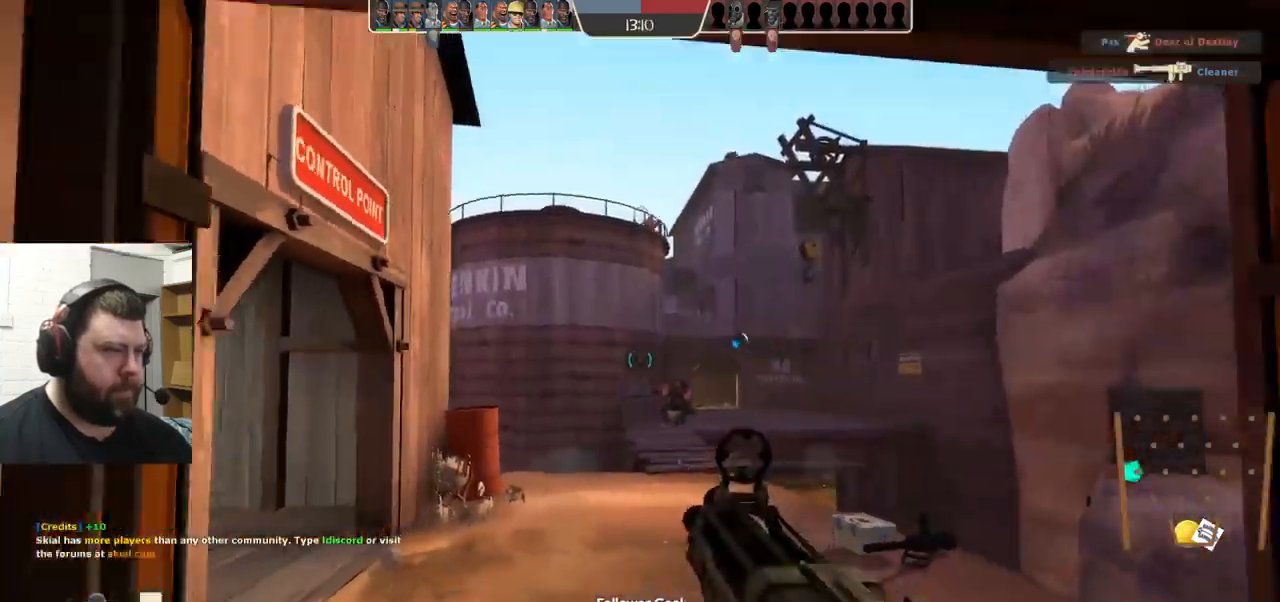
{"buttons": ["R2"], "left_stick": "left", "right_stick": "center", "events": [[17, "left_stick", "center"], [67, "left_stick", "up-left"], [217, "left_stick", "up-right"], [333, "left_stick", "down-right"], [417, "left_stick", "down-left"], [483, "left_stick", "left"]]}
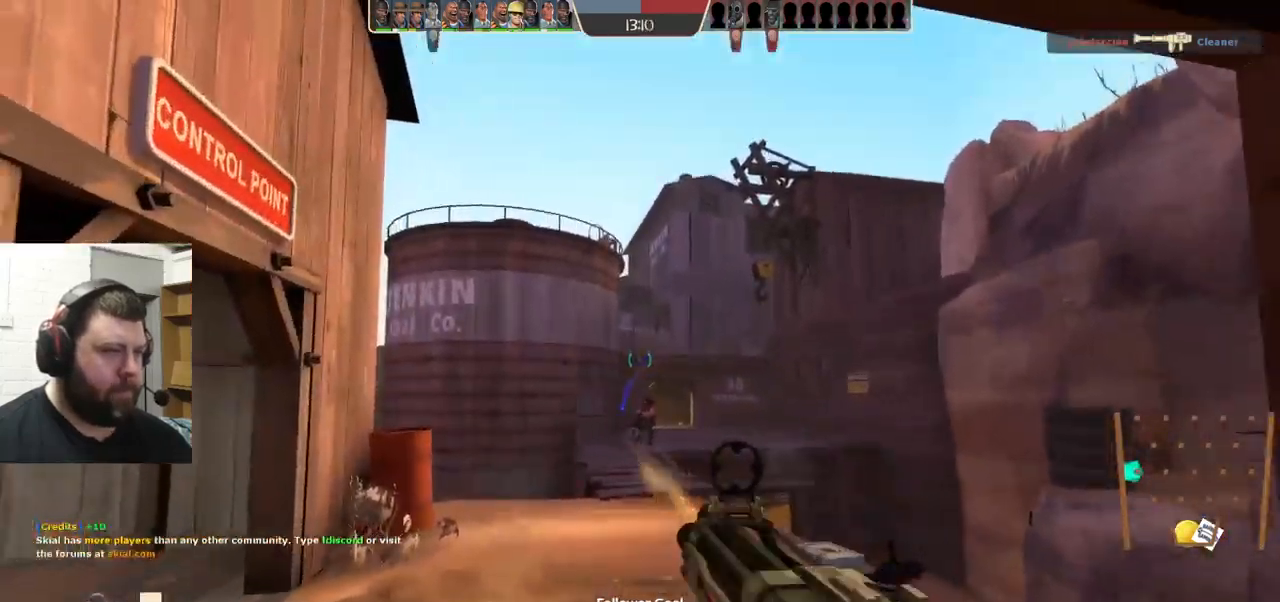
{"buttons": ["R2"], "left_stick": "down-right", "right_stick": "center", "events": [[17, "left_stick", "up-left"], [100, "left_stick", "up-right"], [200, "left_stick", "down-right"], [250, "left_stick", "down-left"], [417, "left_stick", "down-right"]]}
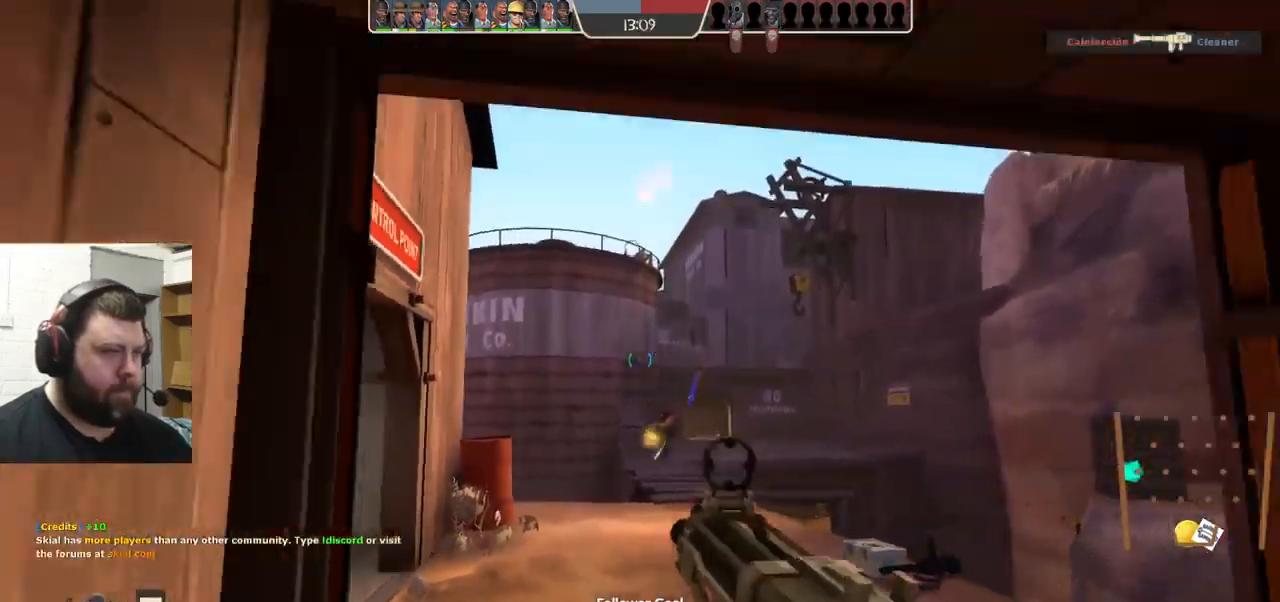
{"buttons": [], "left_stick": "down-right", "right_stick": "center", "events": [[250, "R2", "up"], [417, "SQUARE", "down"], [483, "SQUARE", "up"]]}
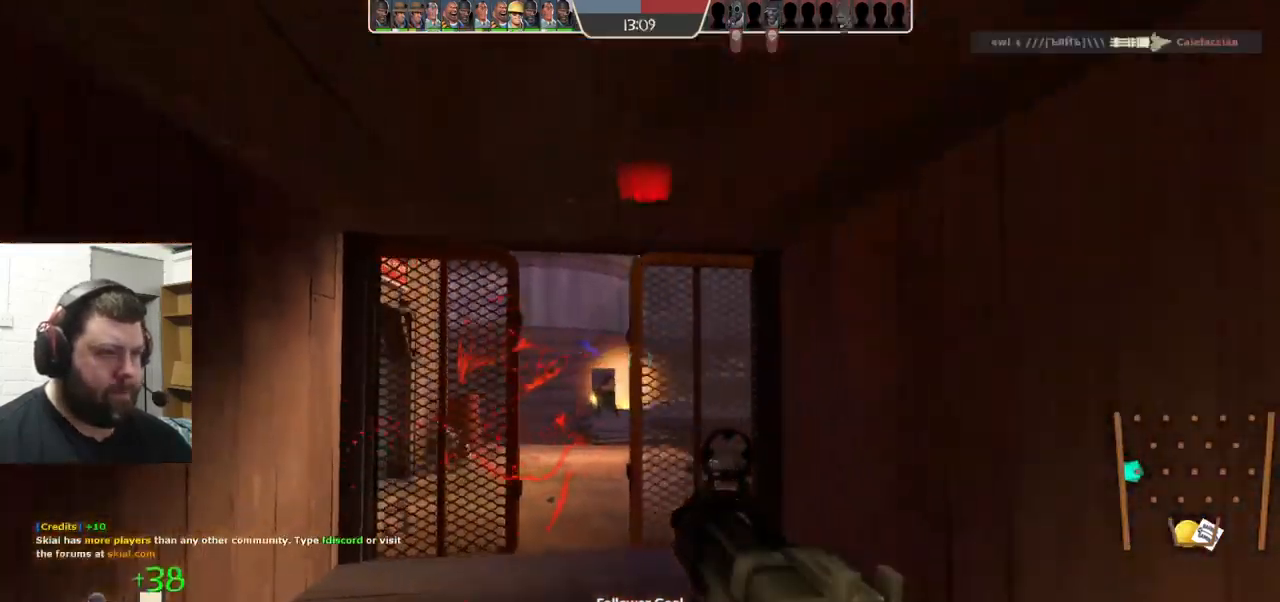
{"buttons": [], "left_stick": "down", "right_stick": "center", "events": [[67, "SQUARE", "down"], [150, "SQUARE", "up"], [166, "left_stick", "down"], [216, "SQUARE", "down"], [316, "SQUARE", "up"]]}
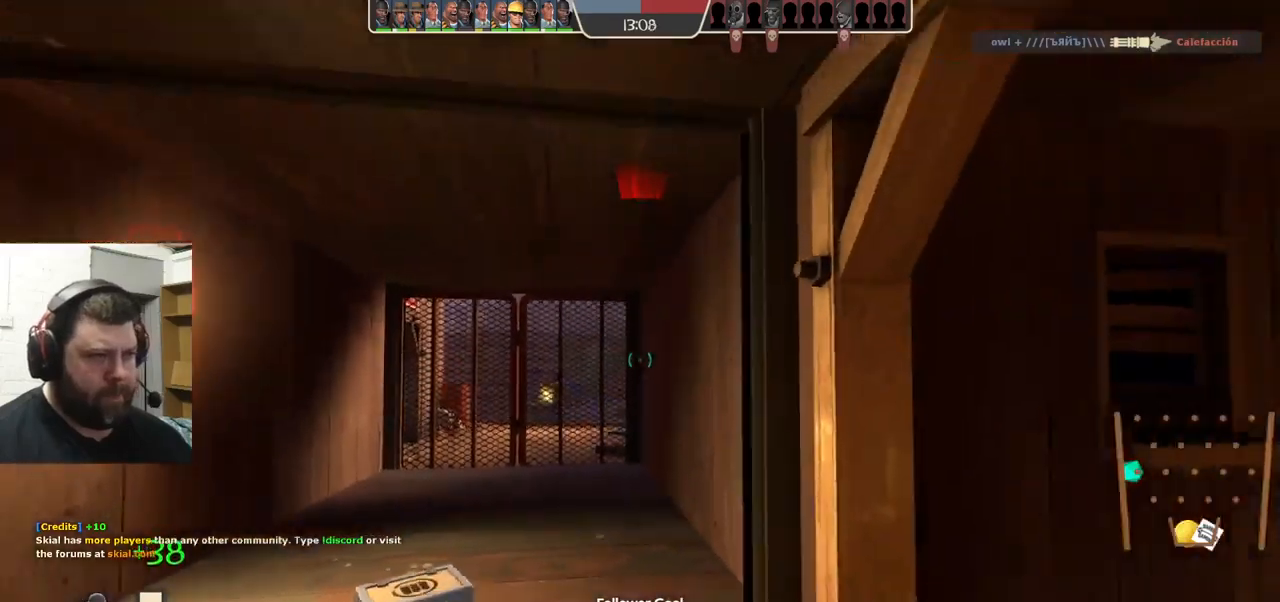
{"buttons": [], "left_stick": "center", "right_stick": "center", "events": [[167, "right_stick", "up-right"], [233, "left_stick", "center"], [283, "right_stick", "center"]]}
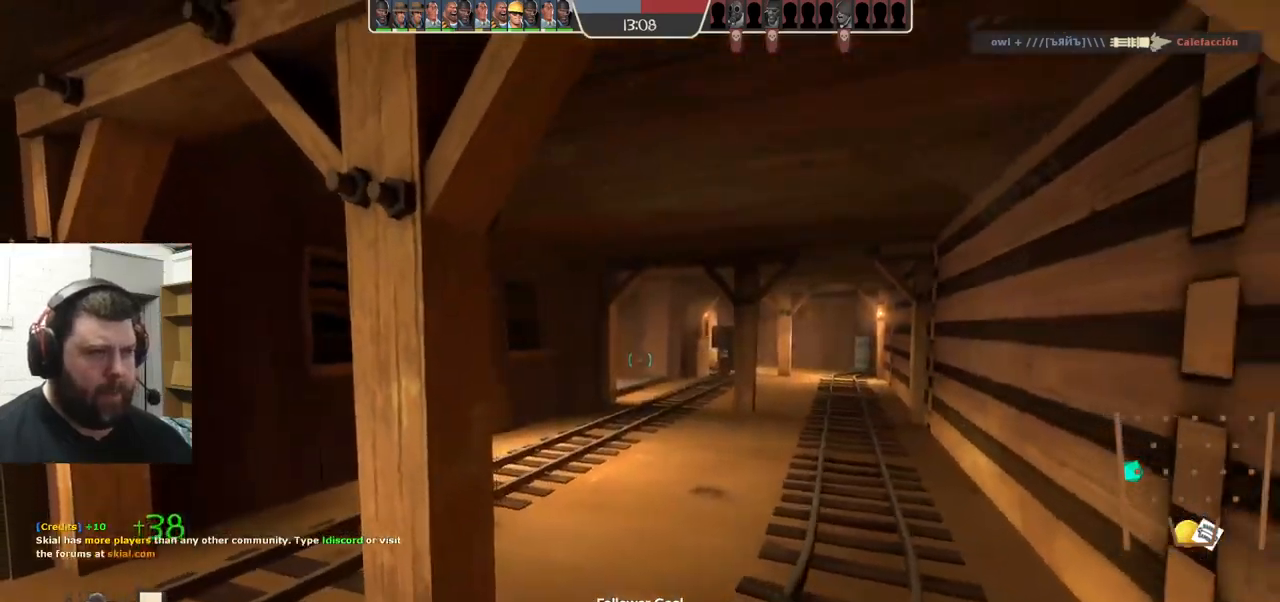
{"buttons": [], "left_stick": "up", "right_stick": "left", "events": [[83, "right_stick", "left"], [333, "left_stick", "up"]]}
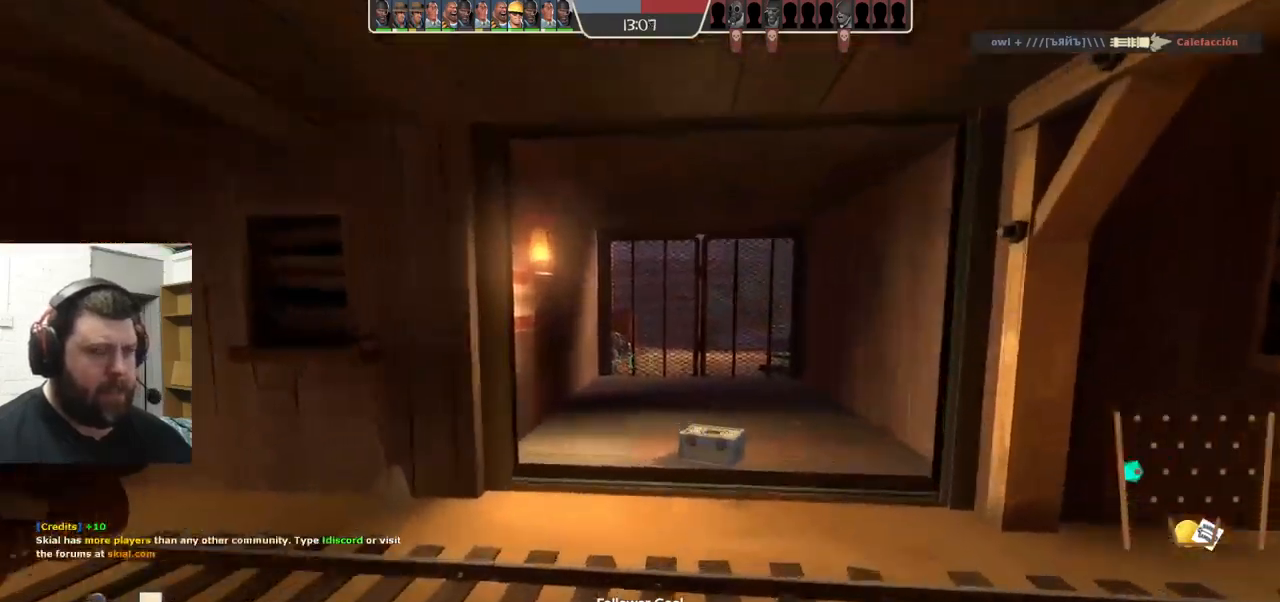
{"buttons": [], "left_stick": "up", "right_stick": "left", "events": []}
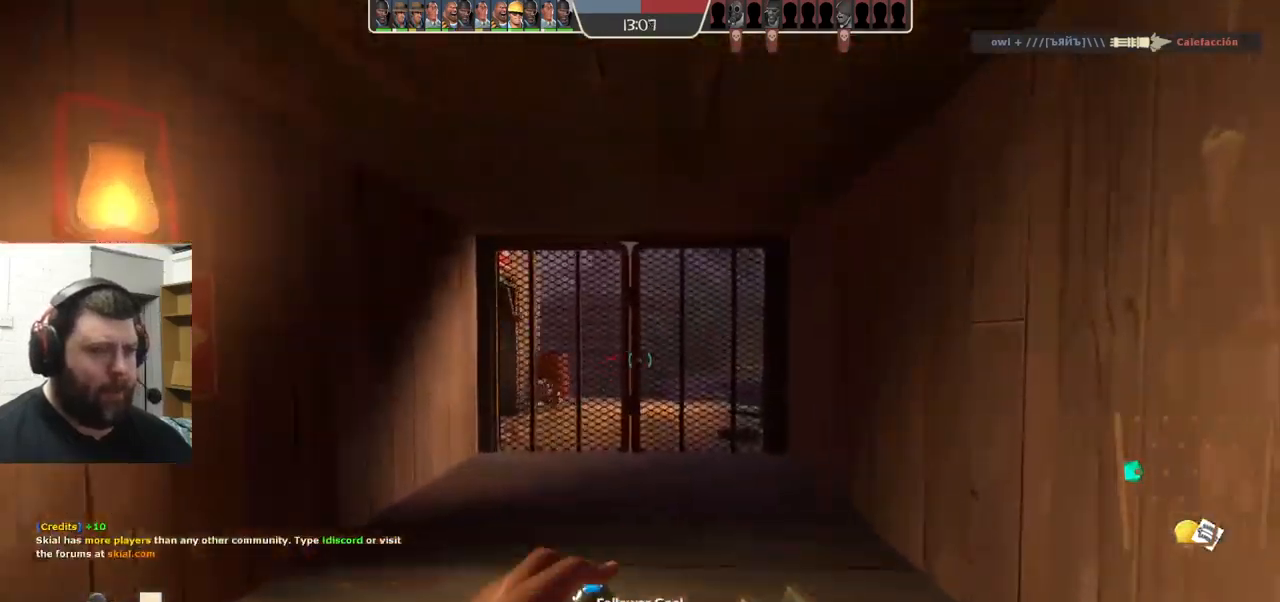
{"buttons": [], "left_stick": "up", "right_stick": "center", "events": [[167, "right_stick", "center"]]}
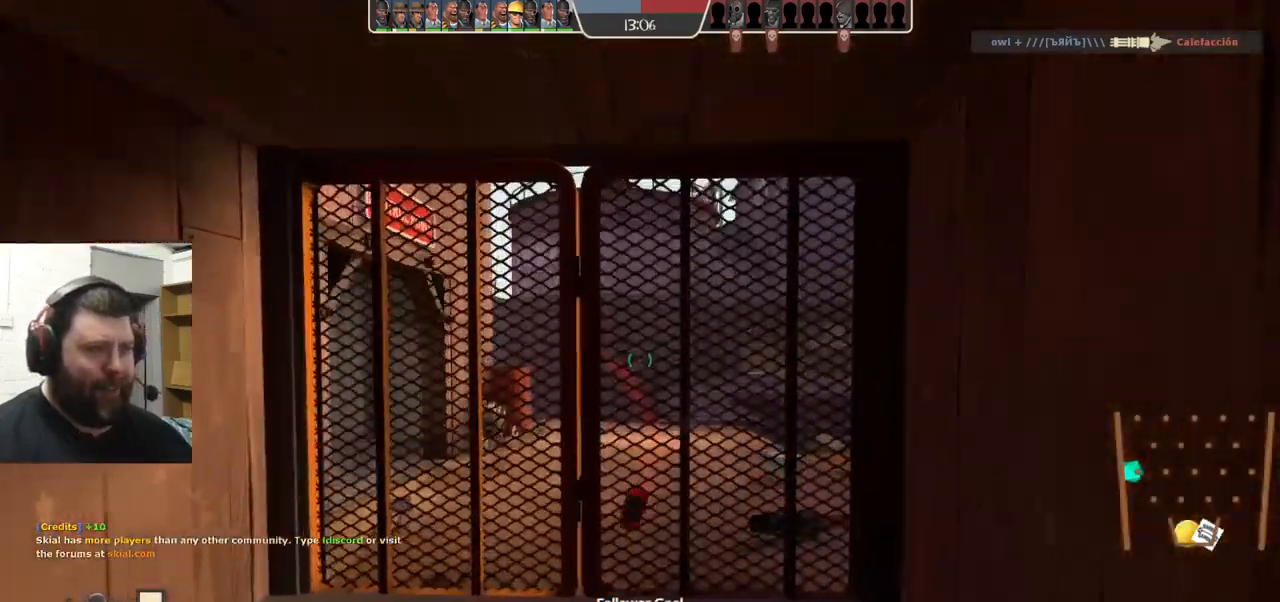
{"buttons": ["R2"], "left_stick": "left", "right_stick": "center", "events": [[233, "left_stick", "down"], [233, "right_stick", "left"], [283, "R2", "down"], [467, "right_stick", "center"], [500, "left_stick", "left"]]}